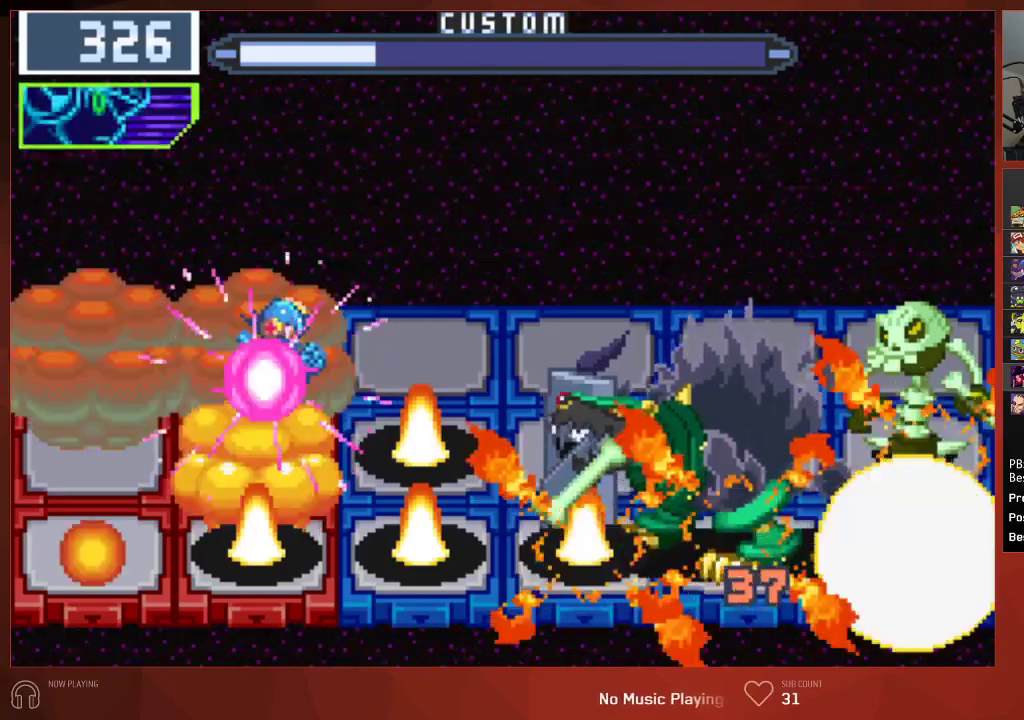
Gameplay with a controller (PlayStation layout); each line is a JSON object with the inputs held at the frame after it. "events" lists button and stick changes between this image and that frame as [ms after this image, input, new state], when the widget could be followed in between. Not read: SELECT.
{"buttons": ["CIRCLE", "DPAD_LEFT"], "left_stick": "center", "right_stick": "center", "events": [[500, "DPAD_LEFT", "down"]]}
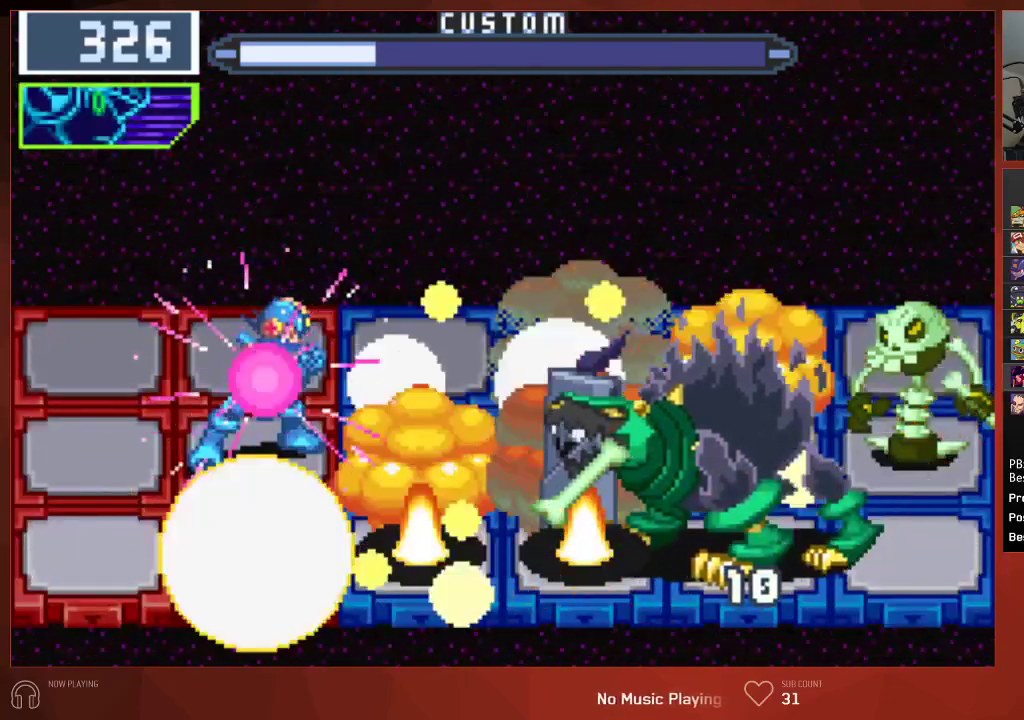
{"buttons": ["CIRCLE", "DPAD_LEFT"], "left_stick": "center", "right_stick": "center", "events": []}
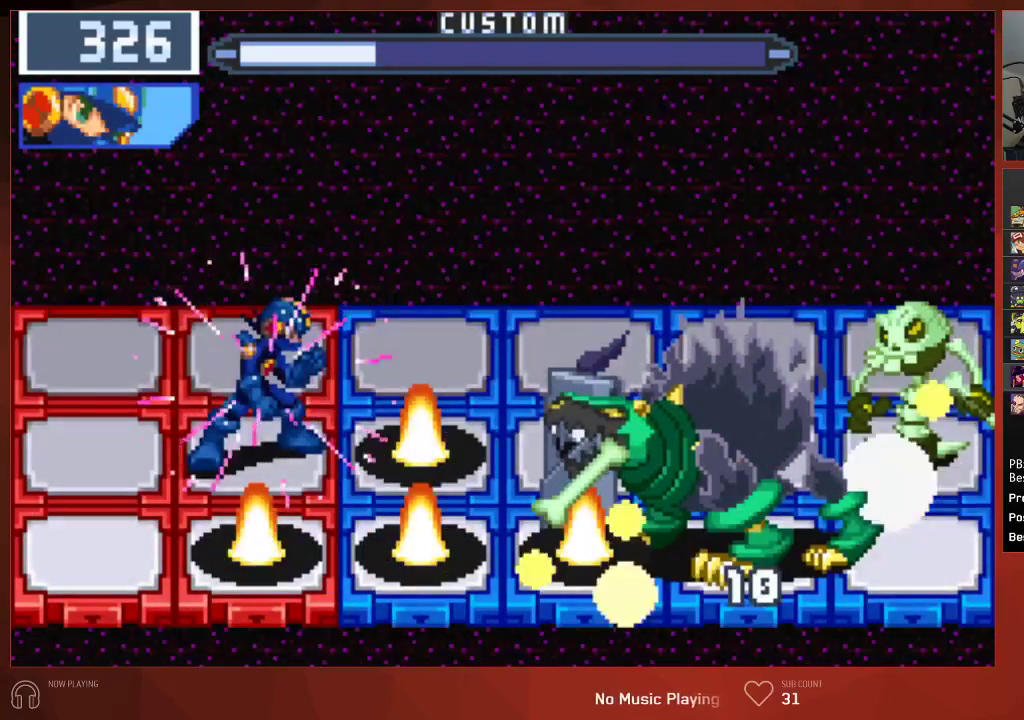
{"buttons": ["CIRCLE", "DPAD_DOWN"], "left_stick": "center", "right_stick": "center", "events": [[383, "DPAD_LEFT", "up"], [417, "DPAD_DOWN", "down"]]}
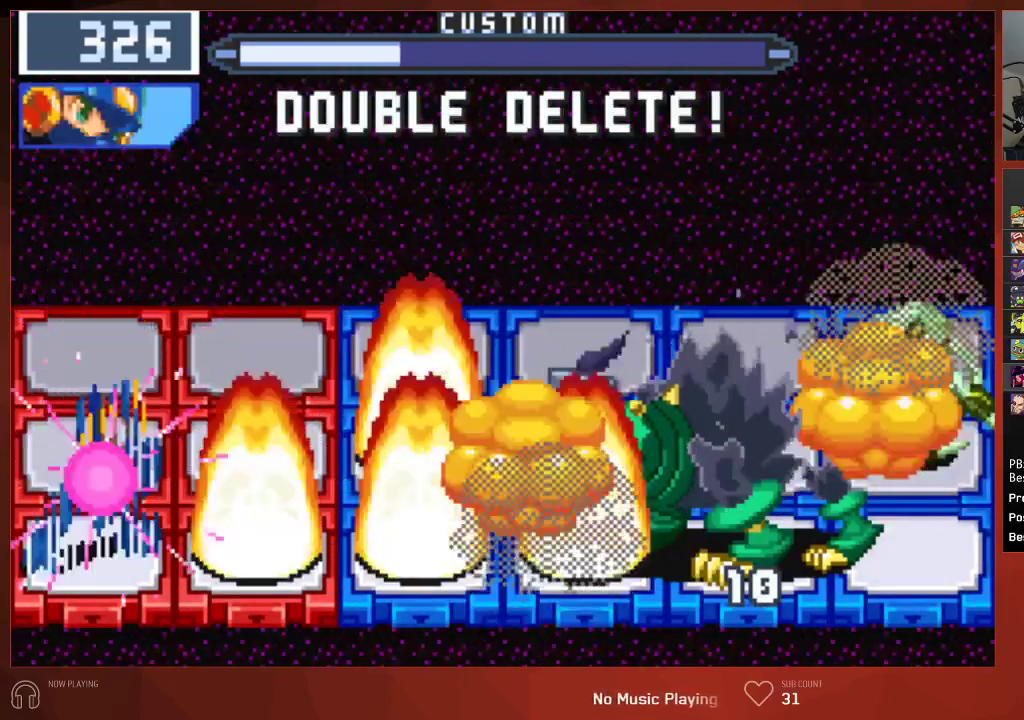
{"buttons": ["CIRCLE"], "left_stick": "center", "right_stick": "center", "events": [[67, "DPAD_DOWN", "up"], [150, "CIRCLE", "up"], [333, "CIRCLE", "down"]]}
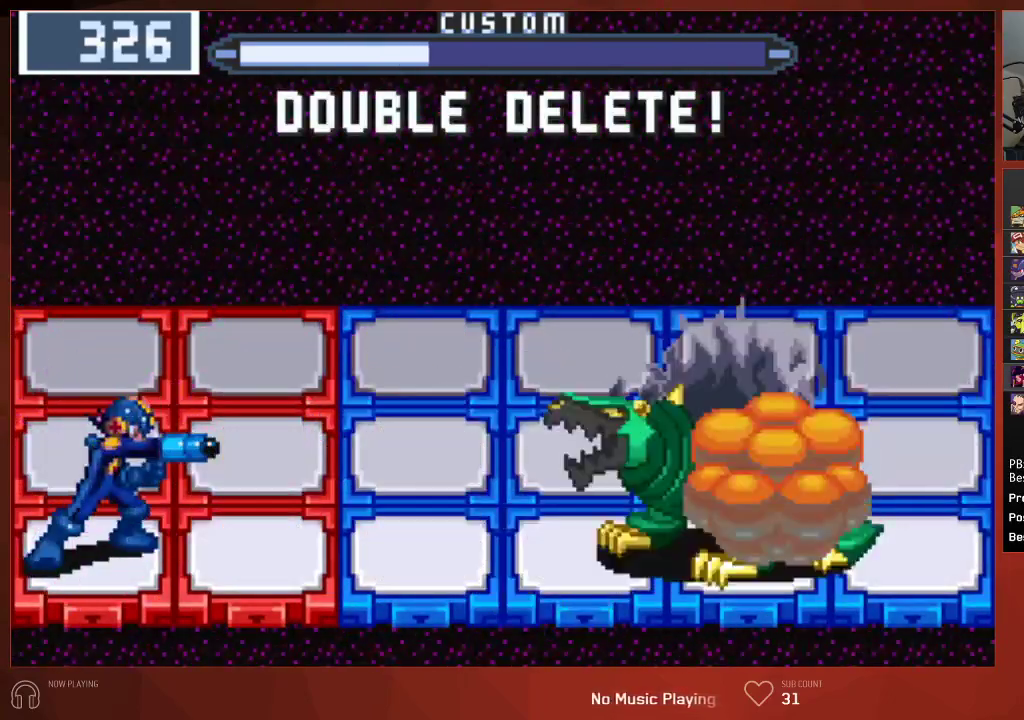
{"buttons": ["CIRCLE"], "left_stick": "center", "right_stick": "center", "events": []}
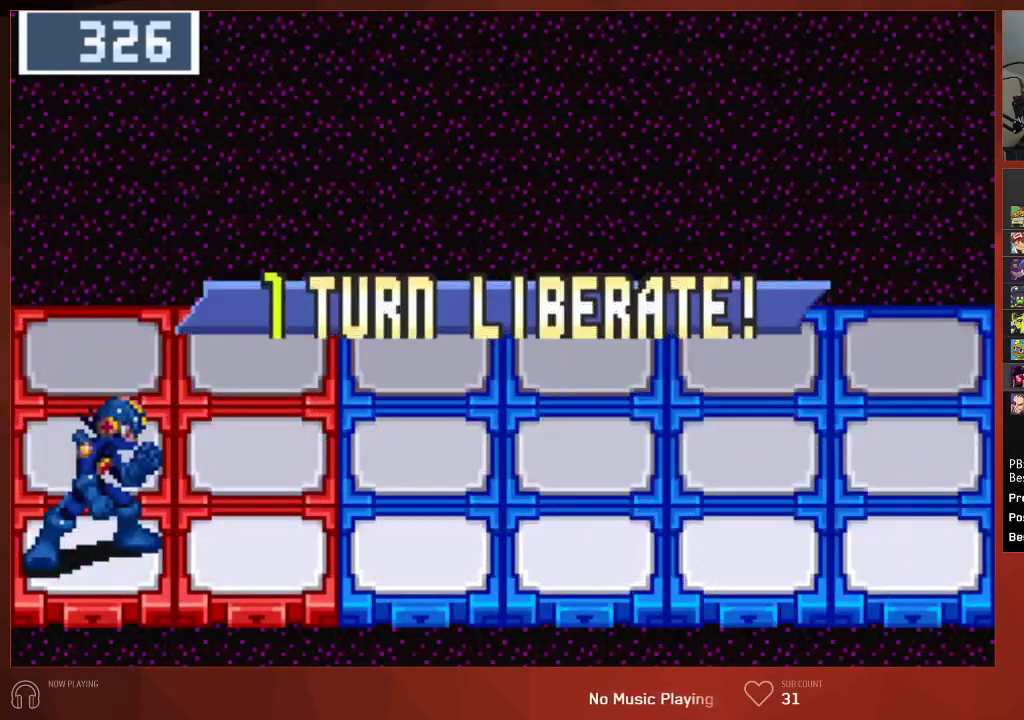
{"buttons": ["CIRCLE"], "left_stick": "center", "right_stick": "center", "events": []}
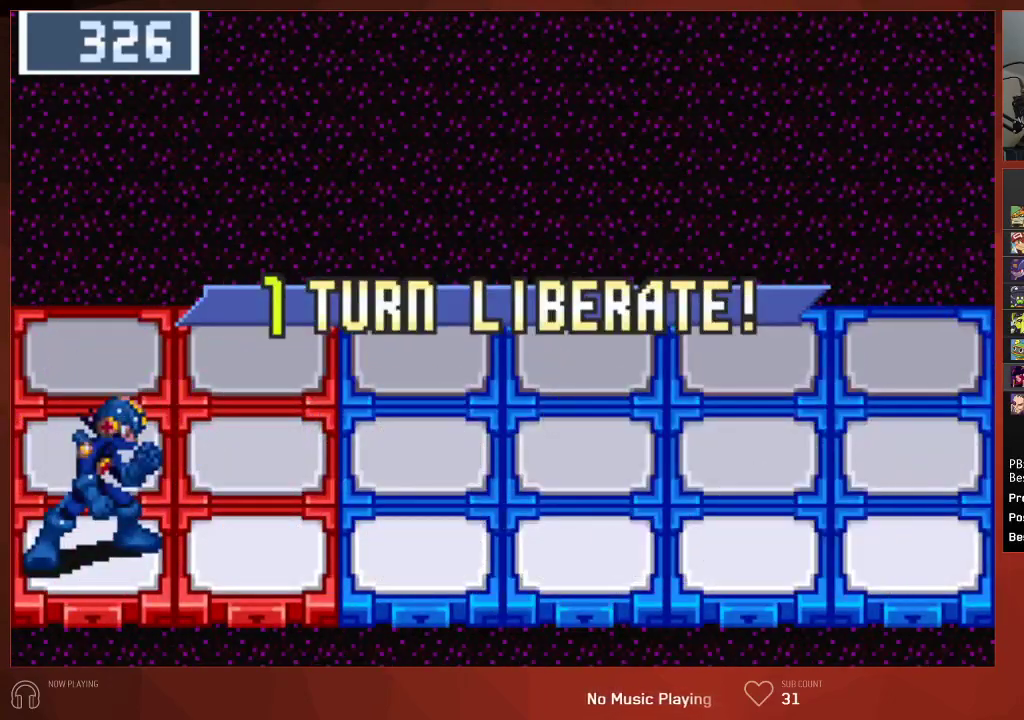
{"buttons": ["CIRCLE"], "left_stick": "center", "right_stick": "center", "events": []}
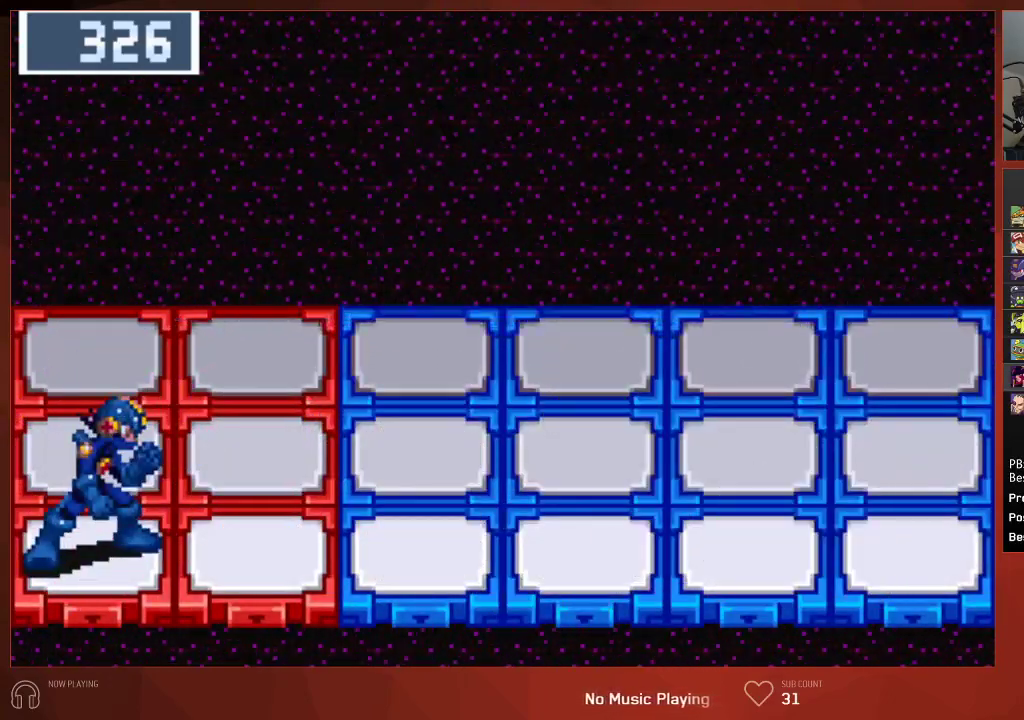
{"buttons": ["CIRCLE"], "left_stick": "center", "right_stick": "center", "events": []}
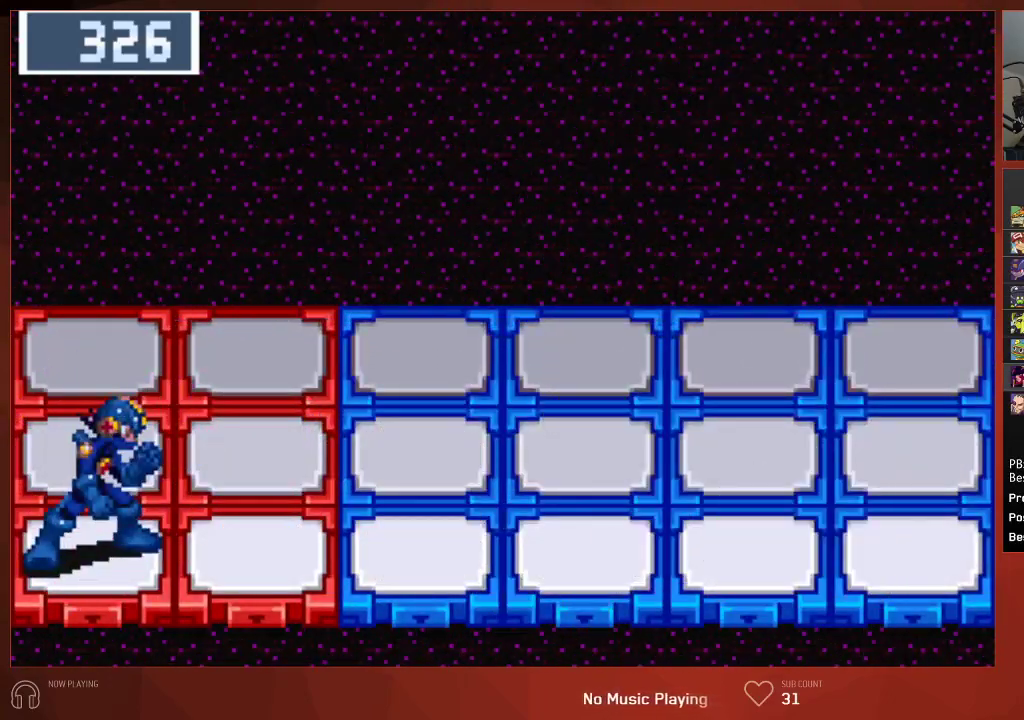
{"buttons": ["CIRCLE"], "left_stick": "center", "right_stick": "center", "events": []}
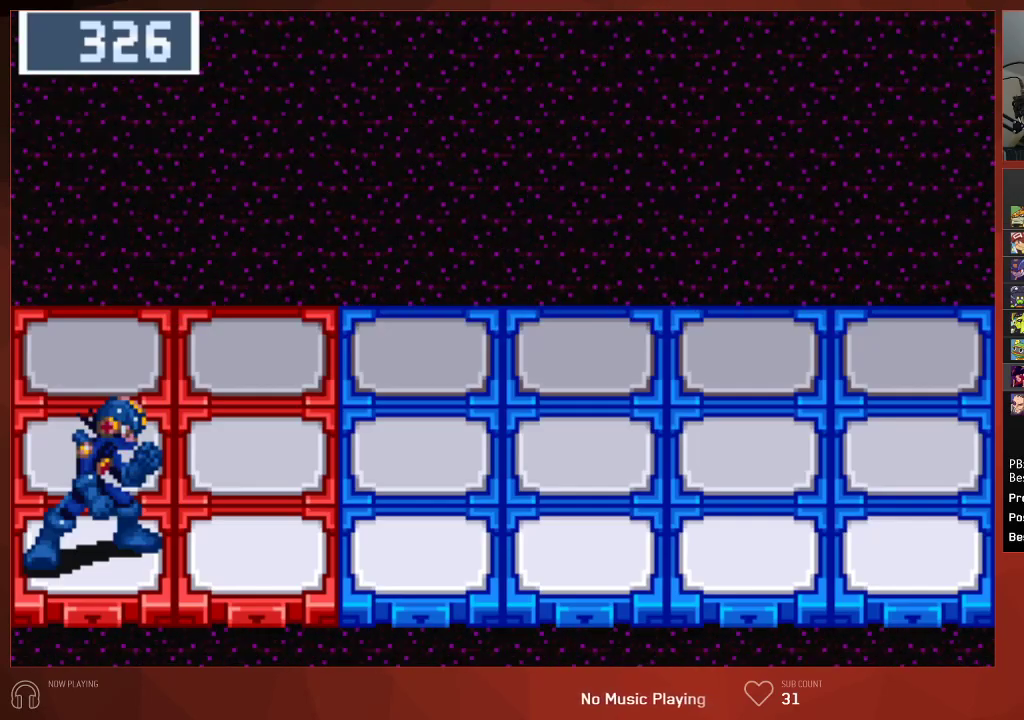
{"buttons": ["CIRCLE"], "left_stick": "center", "right_stick": "center", "events": []}
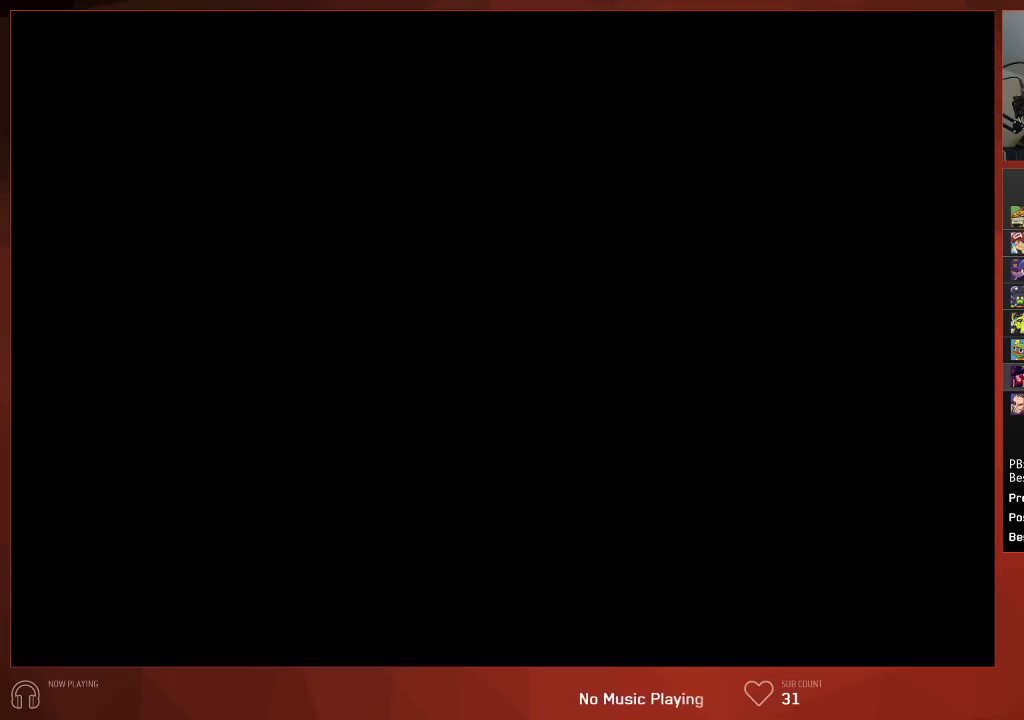
{"buttons": ["CIRCLE"], "left_stick": "center", "right_stick": "center", "events": []}
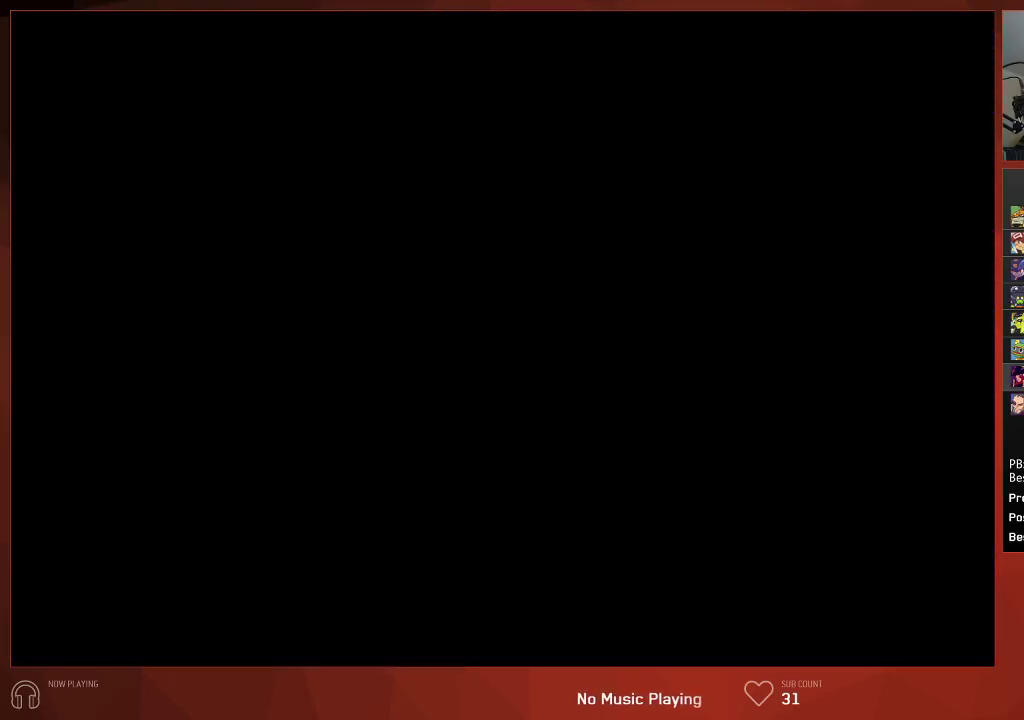
{"buttons": ["CROSS", "CIRCLE"], "left_stick": "center", "right_stick": "center"}
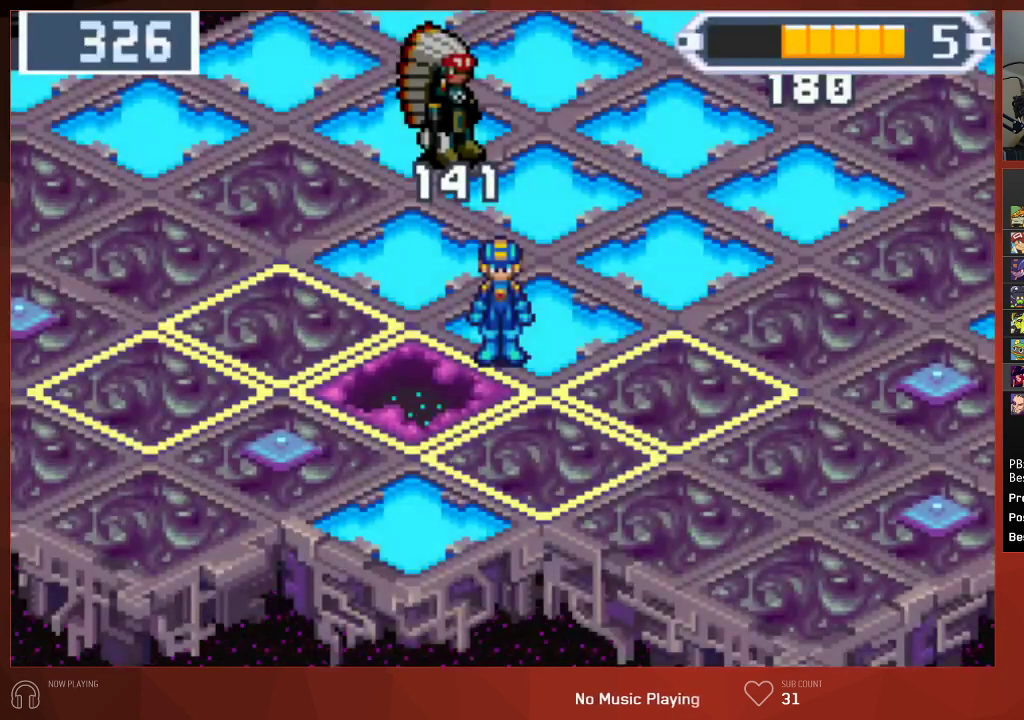
{"buttons": ["CROSS", "CIRCLE"], "left_stick": "center", "right_stick": "center", "events": []}
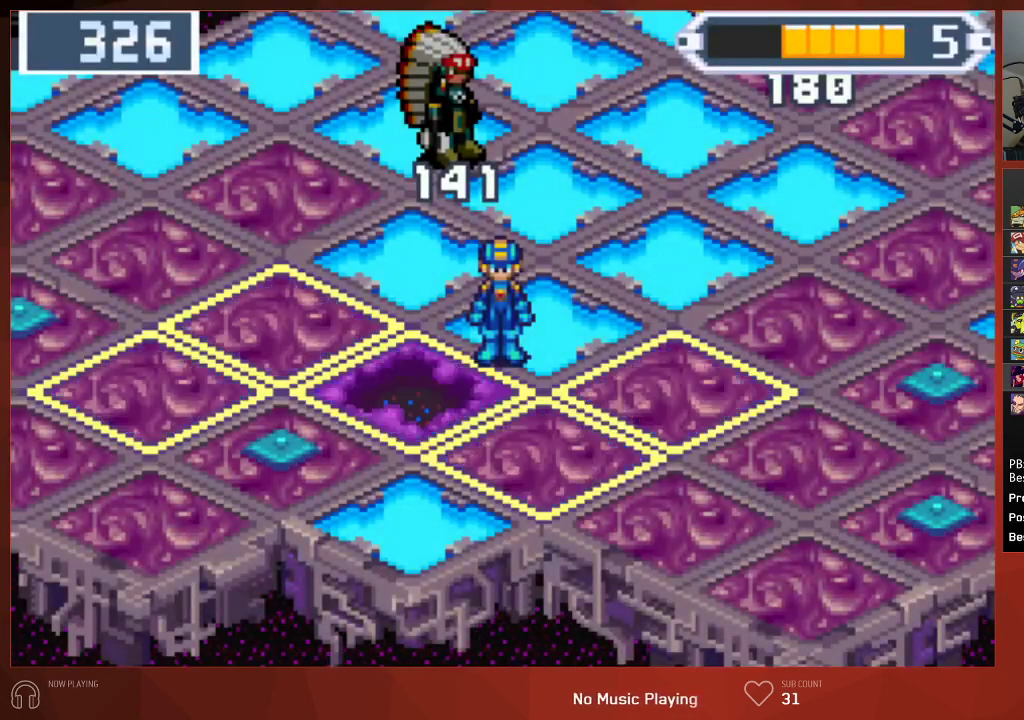
{"buttons": ["CIRCLE"], "left_stick": "center", "right_stick": "center"}
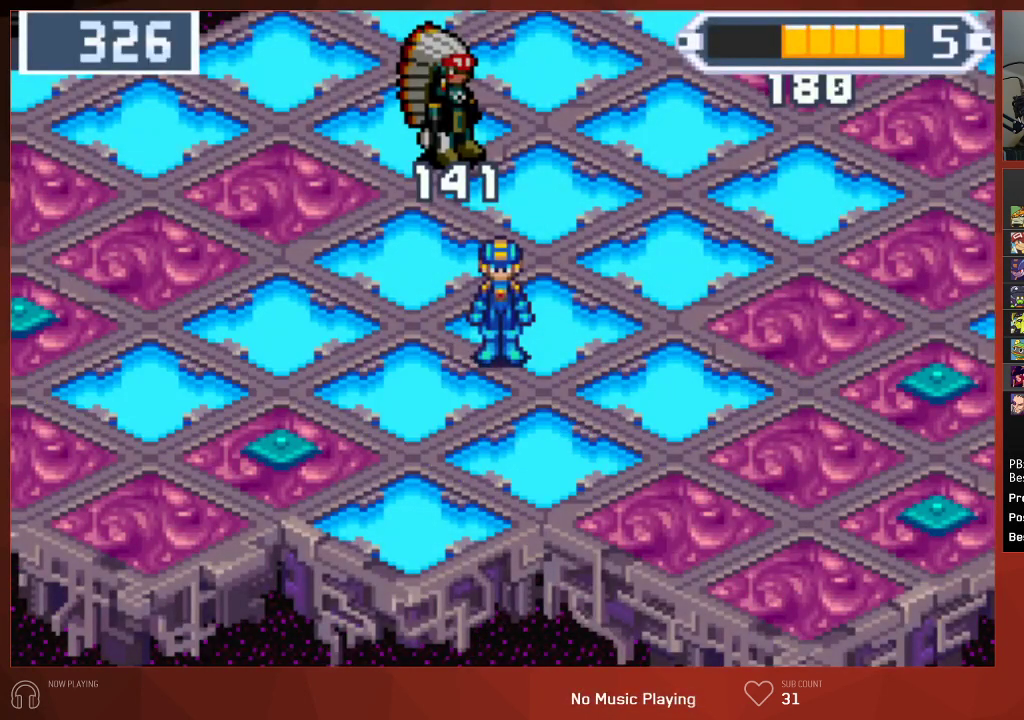
{"buttons": ["CROSS", "CIRCLE"], "left_stick": "center", "right_stick": "center"}
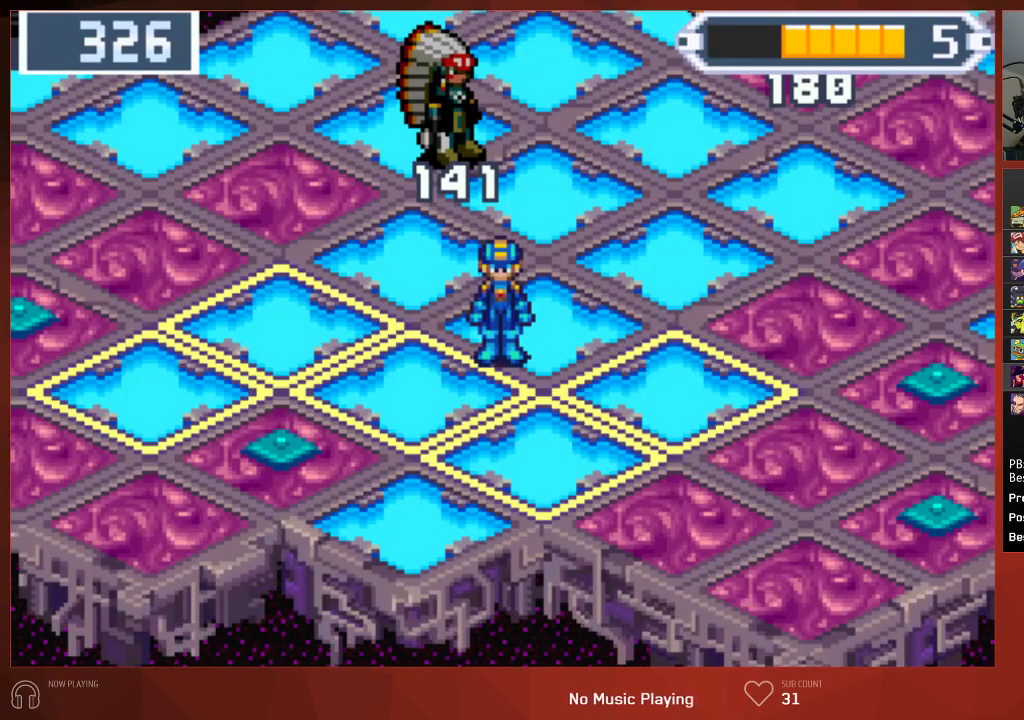
{"buttons": ["CROSS", "CIRCLE"], "left_stick": "center", "right_stick": "center", "events": []}
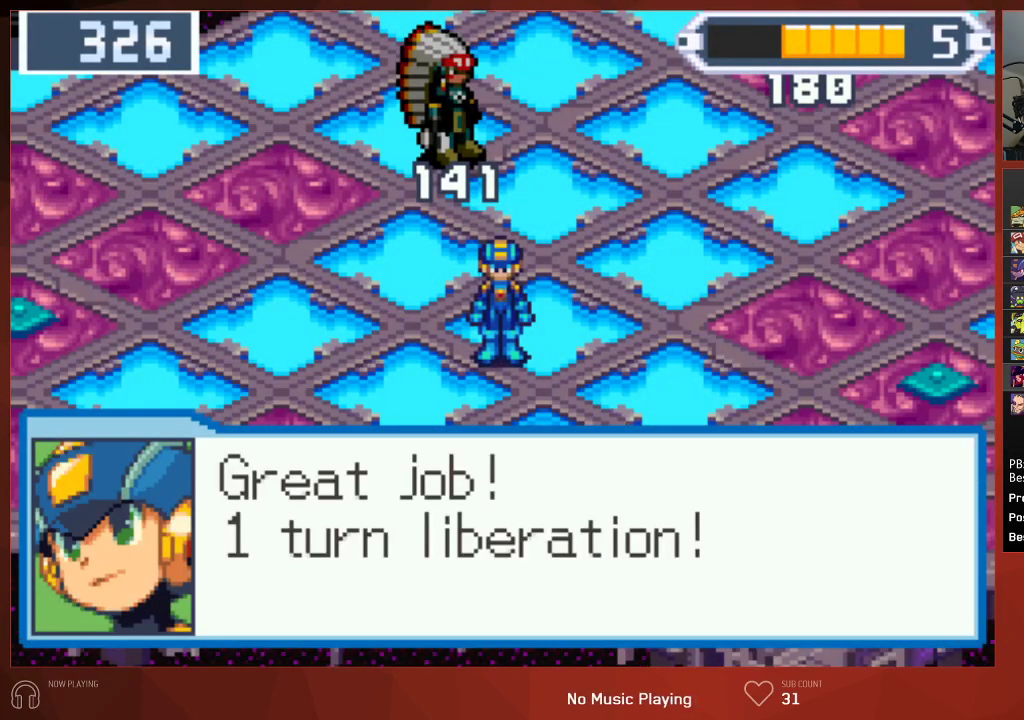
{"buttons": ["CROSS", "CIRCLE"], "left_stick": "center", "right_stick": "center", "events": []}
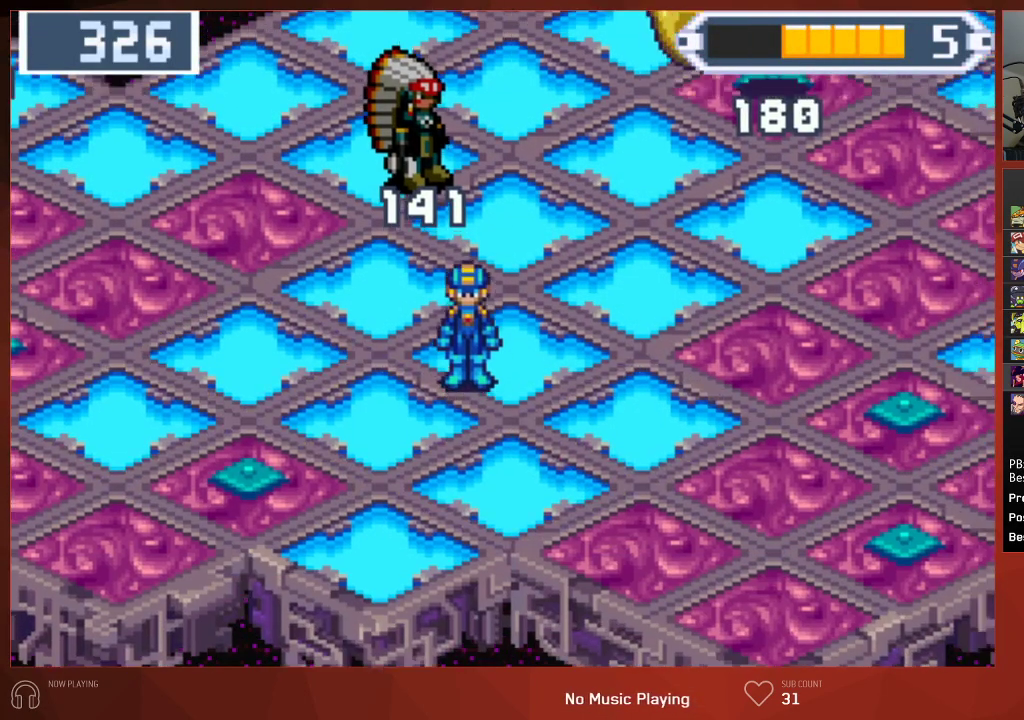
{"buttons": ["CROSS", "CIRCLE"], "left_stick": "center", "right_stick": "center", "events": []}
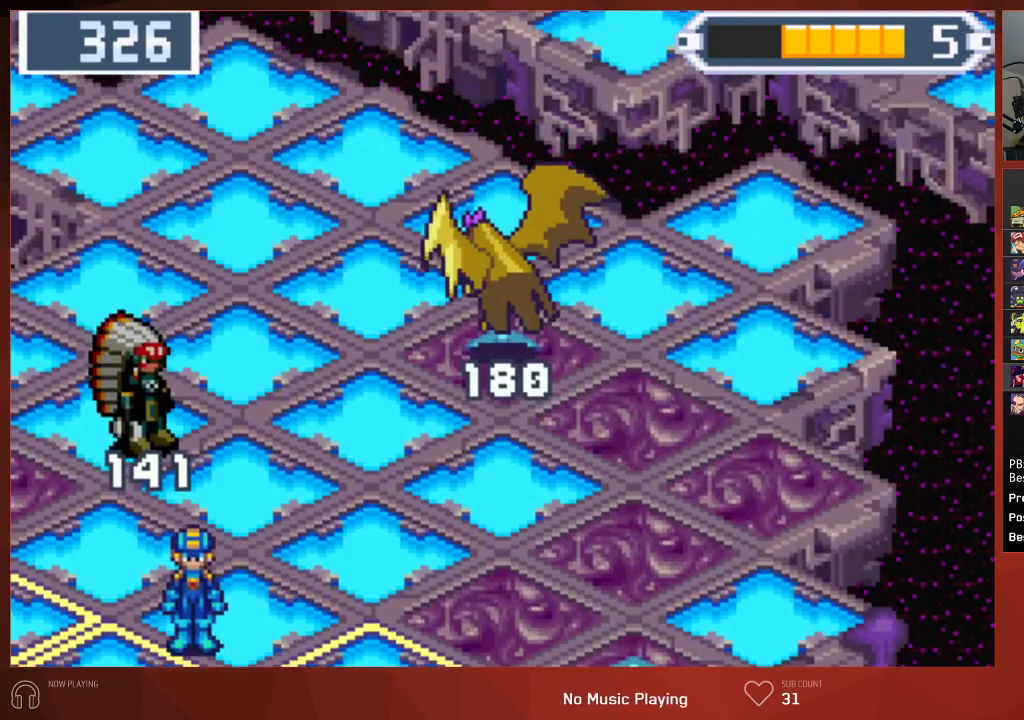
{"buttons": ["CIRCLE"], "left_stick": "center", "right_stick": "center"}
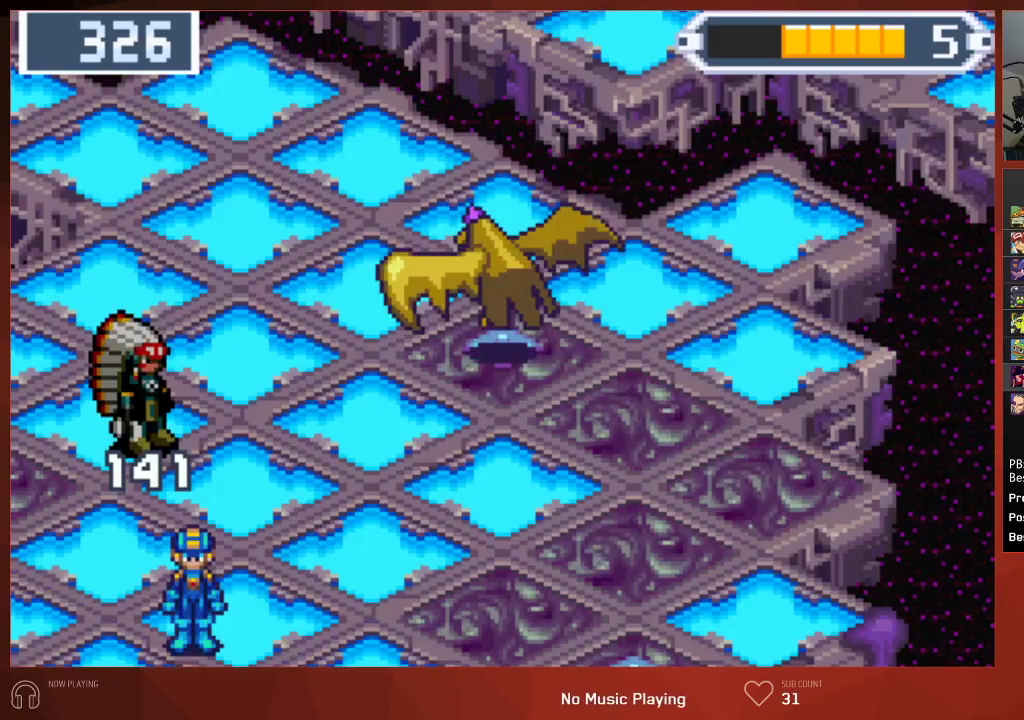
{"buttons": ["CIRCLE"], "left_stick": "center", "right_stick": "center", "events": []}
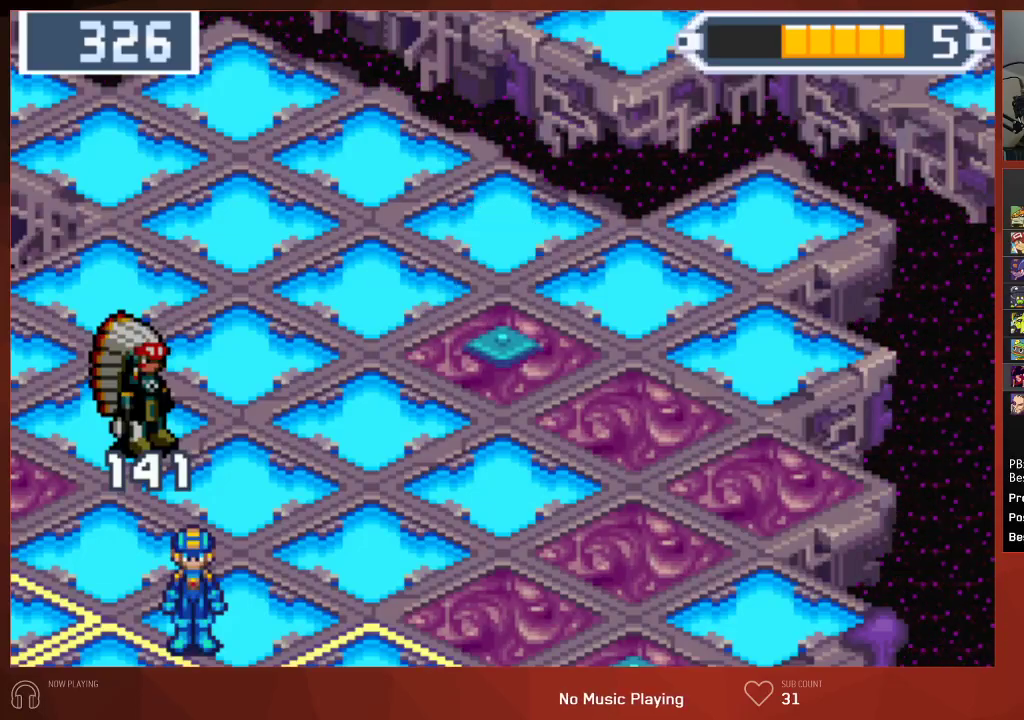
{"buttons": ["CROSS", "CIRCLE"], "left_stick": "center", "right_stick": "center"}
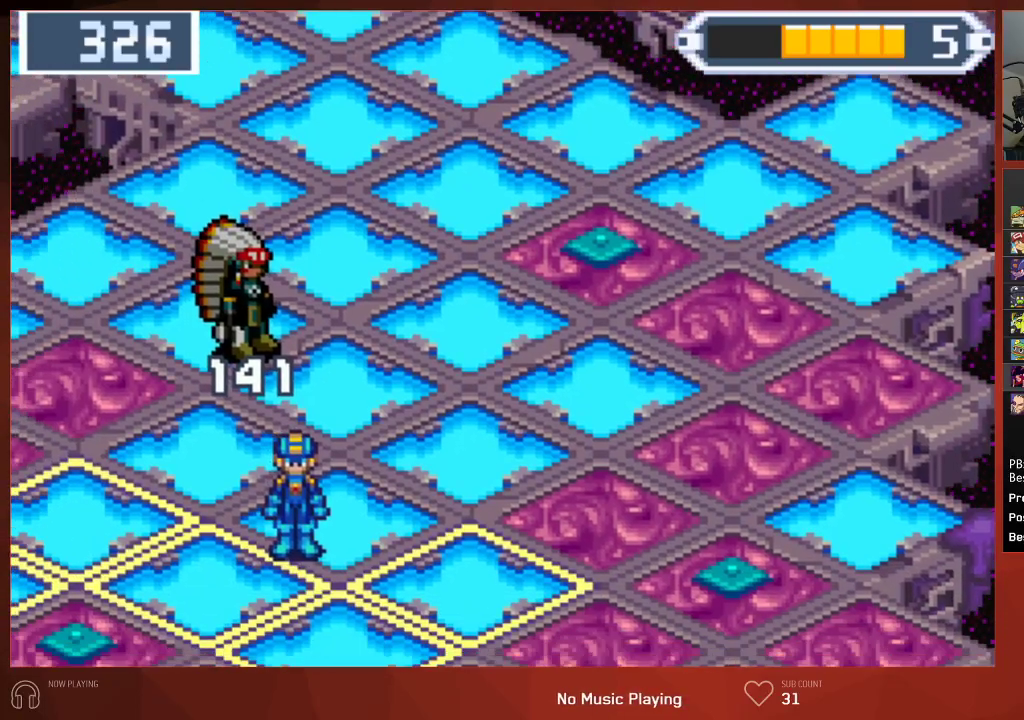
{"buttons": ["CIRCLE"], "left_stick": "center", "right_stick": "center"}
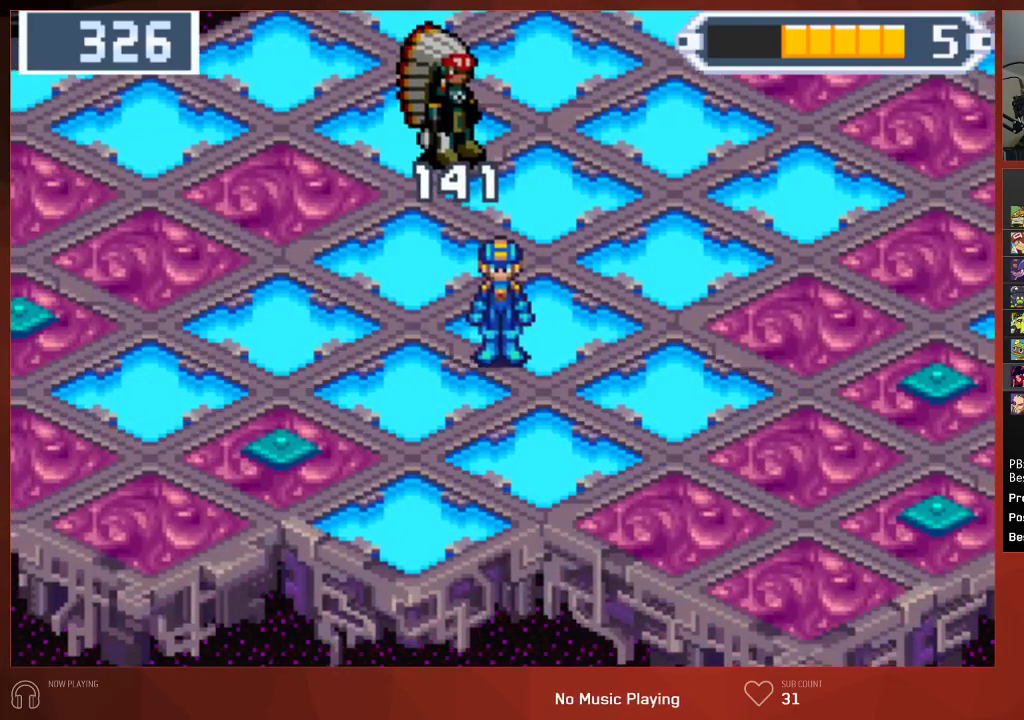
{"buttons": ["CIRCLE"], "left_stick": "center", "right_stick": "center", "events": []}
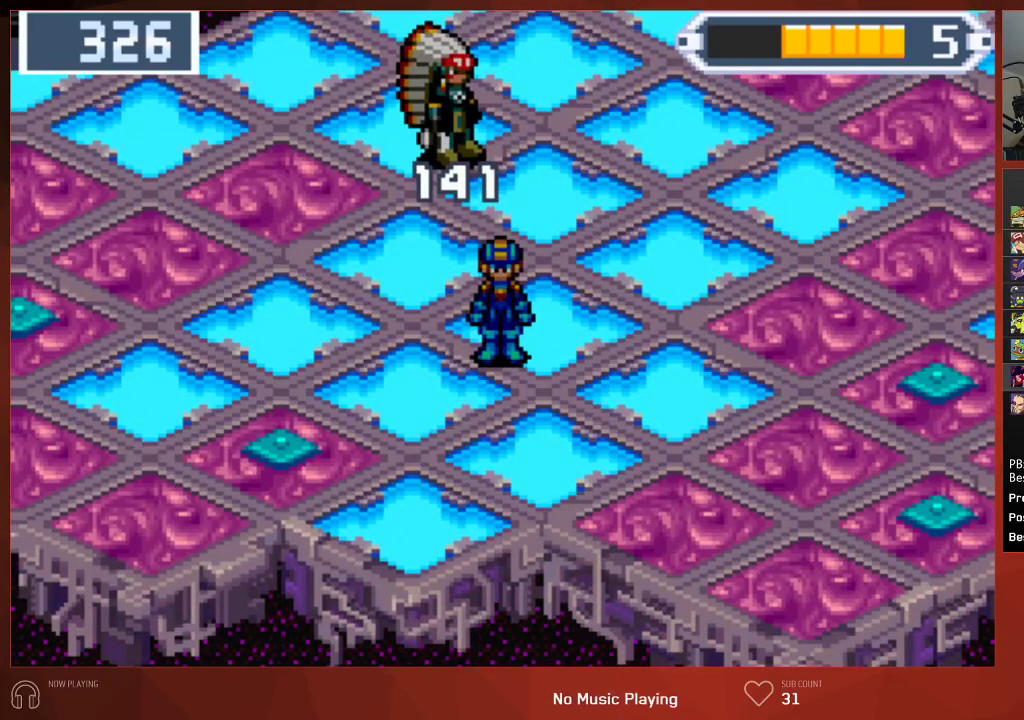
{"buttons": ["CIRCLE"], "left_stick": "center", "right_stick": "center", "events": []}
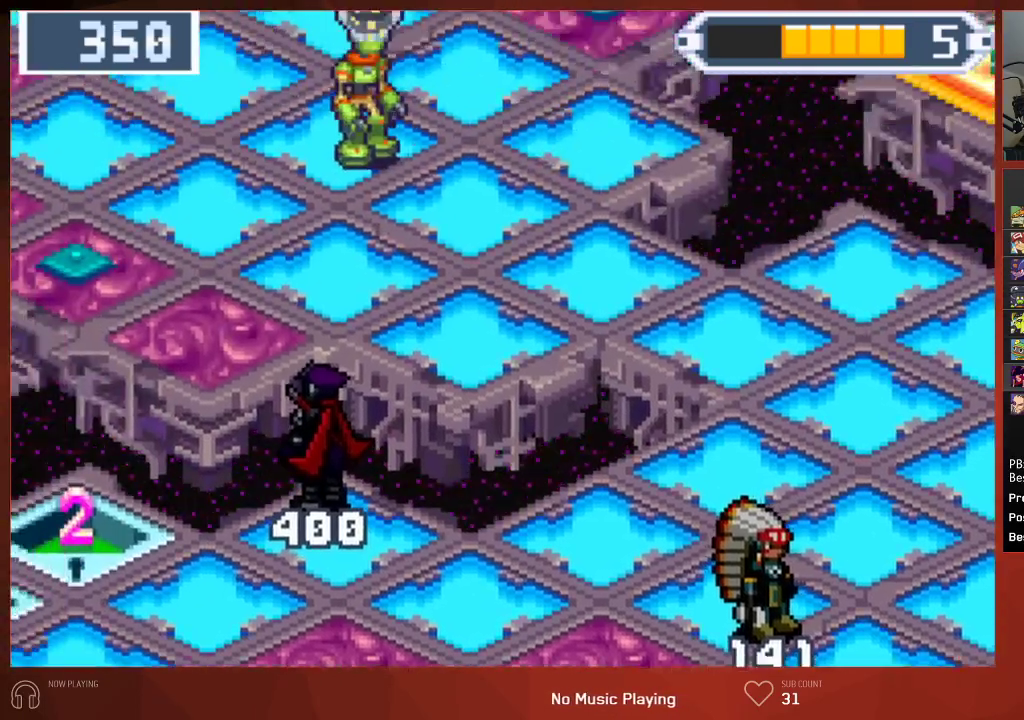
{"buttons": ["CIRCLE", "DPAD_DOWN", "DPAD_RIGHT"], "left_stick": "center", "right_stick": "center", "events": [[183, "DPAD_DOWN", "down"], [200, "DPAD_RIGHT", "down"]]}
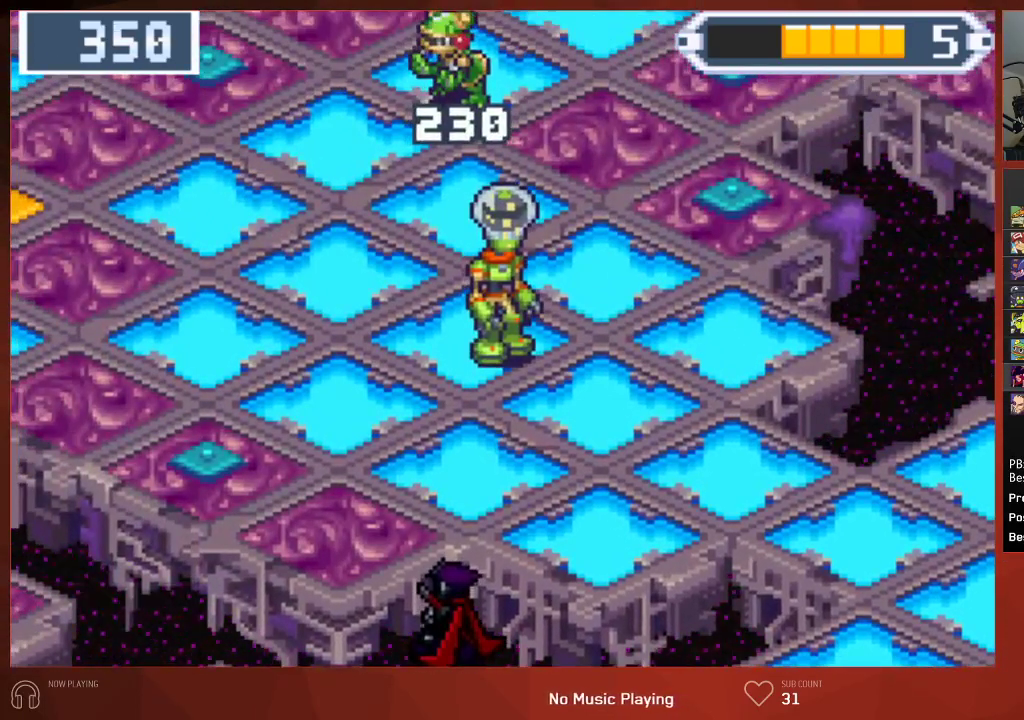
{"buttons": ["CIRCLE", "DPAD_DOWN", "DPAD_RIGHT"], "left_stick": "center", "right_stick": "center", "events": []}
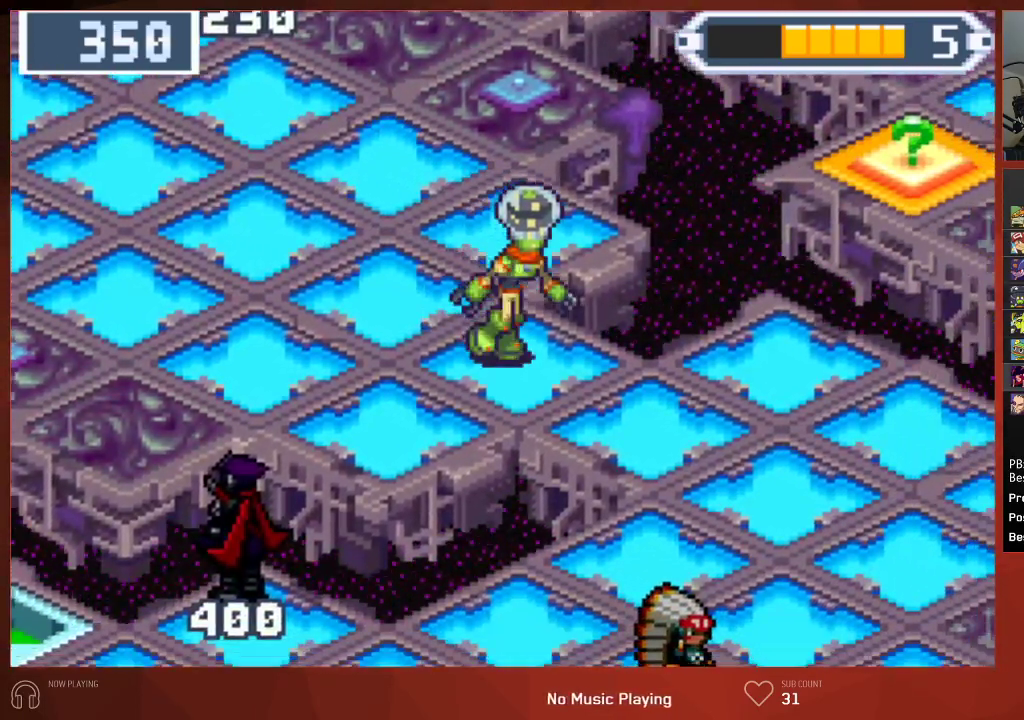
{"buttons": ["CIRCLE", "DPAD_DOWN"], "left_stick": "center", "right_stick": "center", "events": [[267, "DPAD_RIGHT", "up"]]}
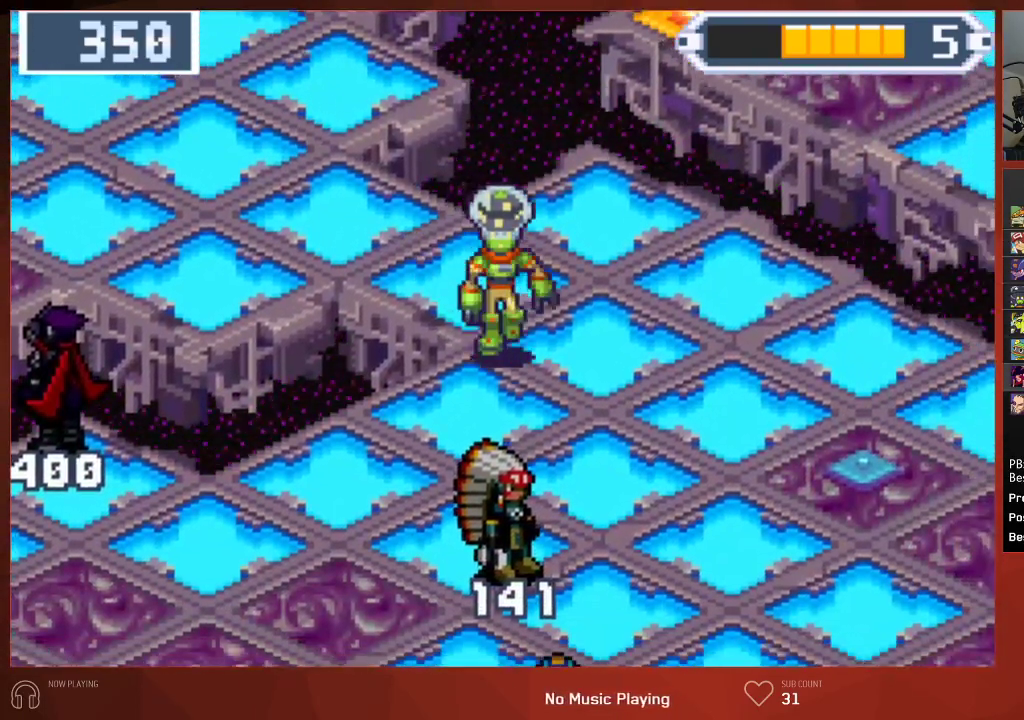
{"buttons": ["CIRCLE", "DPAD_DOWN"], "left_stick": "center", "right_stick": "center", "events": []}
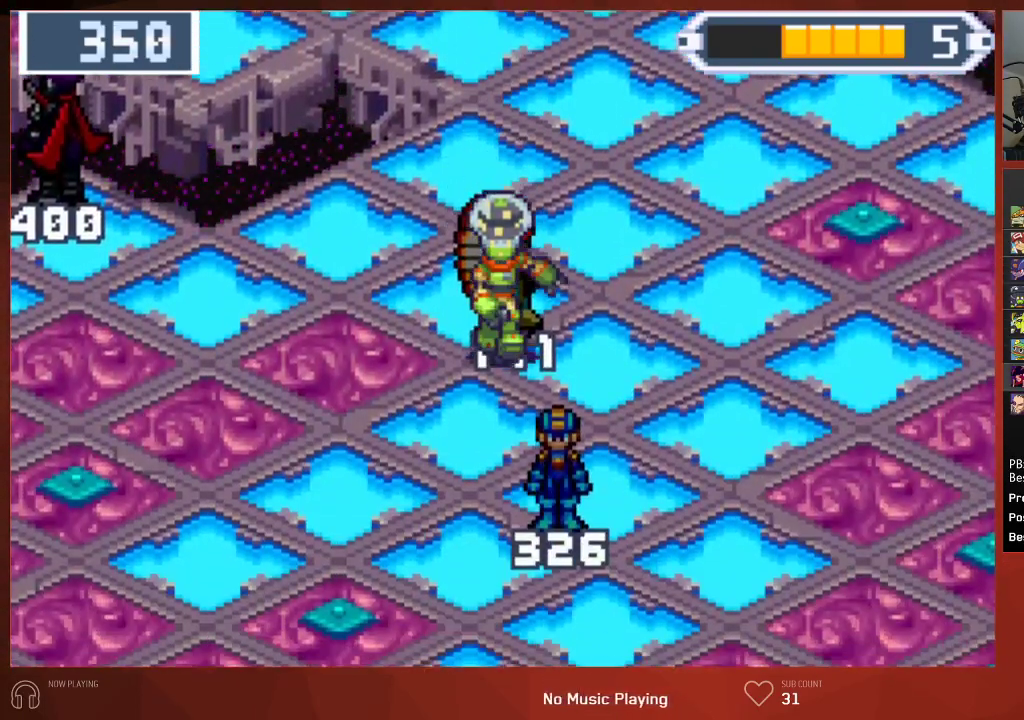
{"buttons": ["CIRCLE", "DPAD_DOWN"], "left_stick": "center", "right_stick": "center", "events": []}
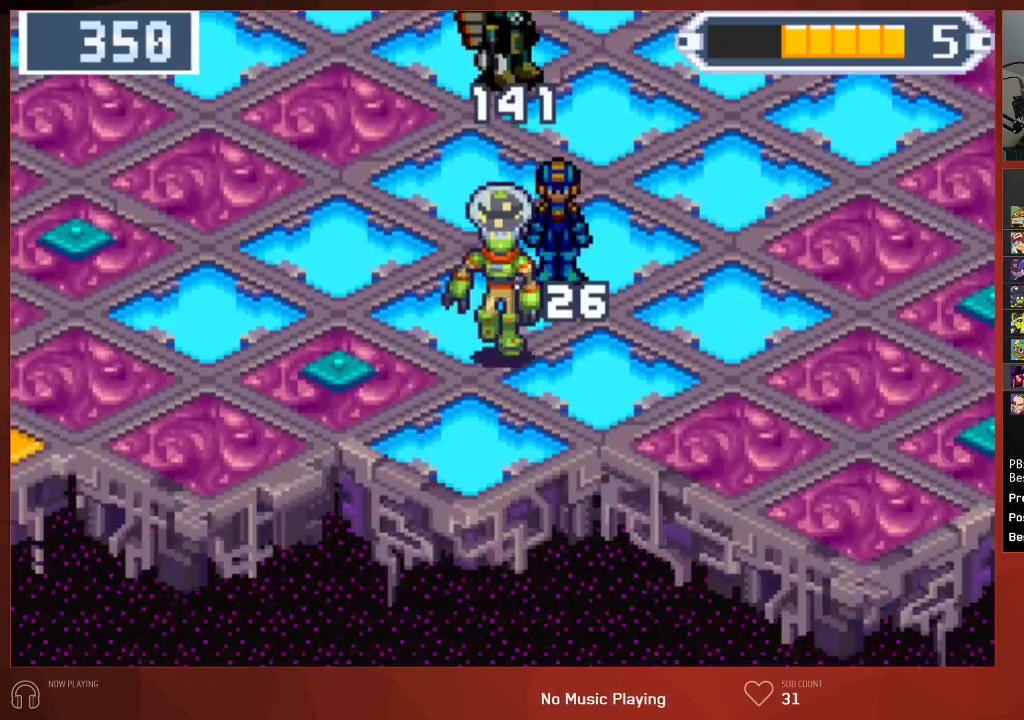
{"buttons": ["CIRCLE"], "left_stick": "center", "right_stick": "center", "events": [[17, "DPAD_RIGHT", "down"], [417, "DPAD_RIGHT", "up"], [433, "DPAD_DOWN", "up"]]}